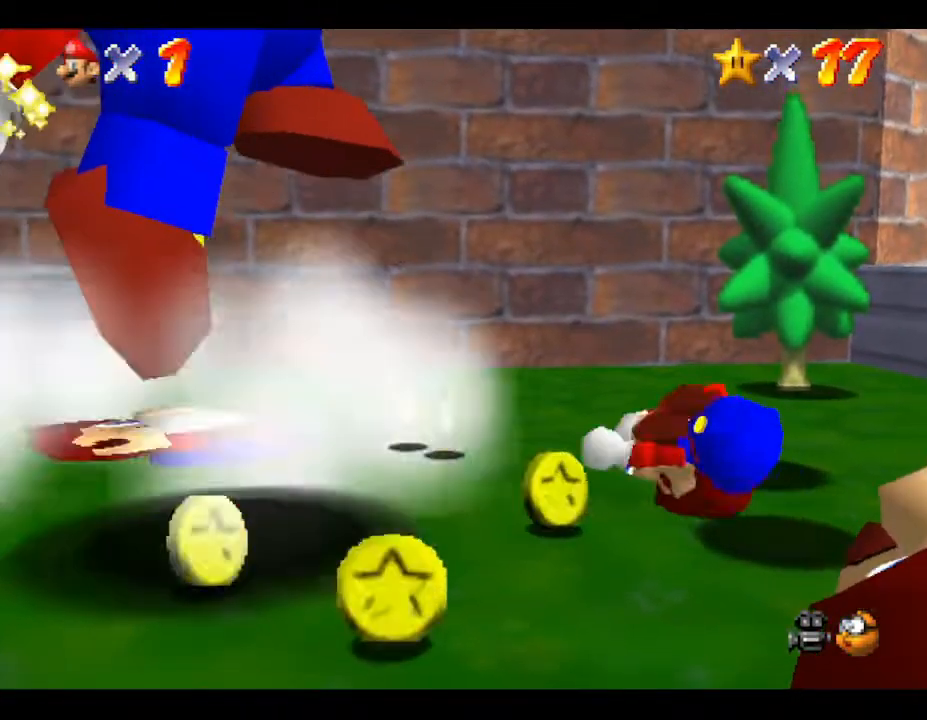
Gameplay with a controller (Nintendo layout); each line is a JSON object with the inputs held at the frame after it. "events" lists button and stick changes between this image and that frame as [ms after this image, input, new state], when the widget could be followed in between. Not read: L3 R3.
{"buttons": [], "left_stick": "center", "events": [[17, "left_stick", "center"], [317, "left_stick", "right"], [467, "left_stick", "center"]]}
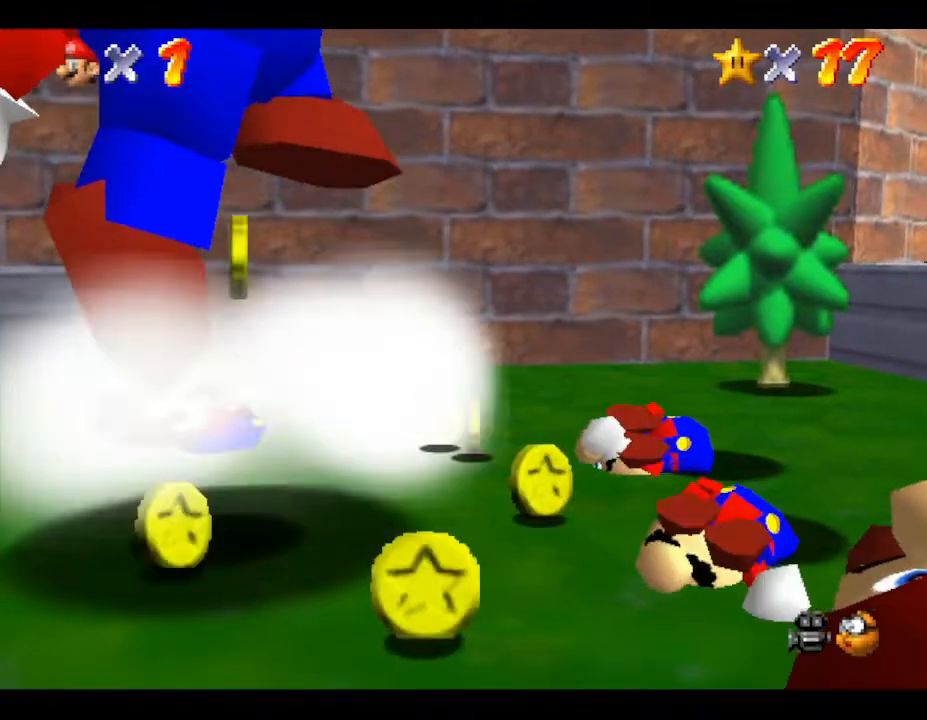
{"buttons": [], "left_stick": "center", "events": [[283, "left_stick", "right"], [483, "left_stick", "center"]]}
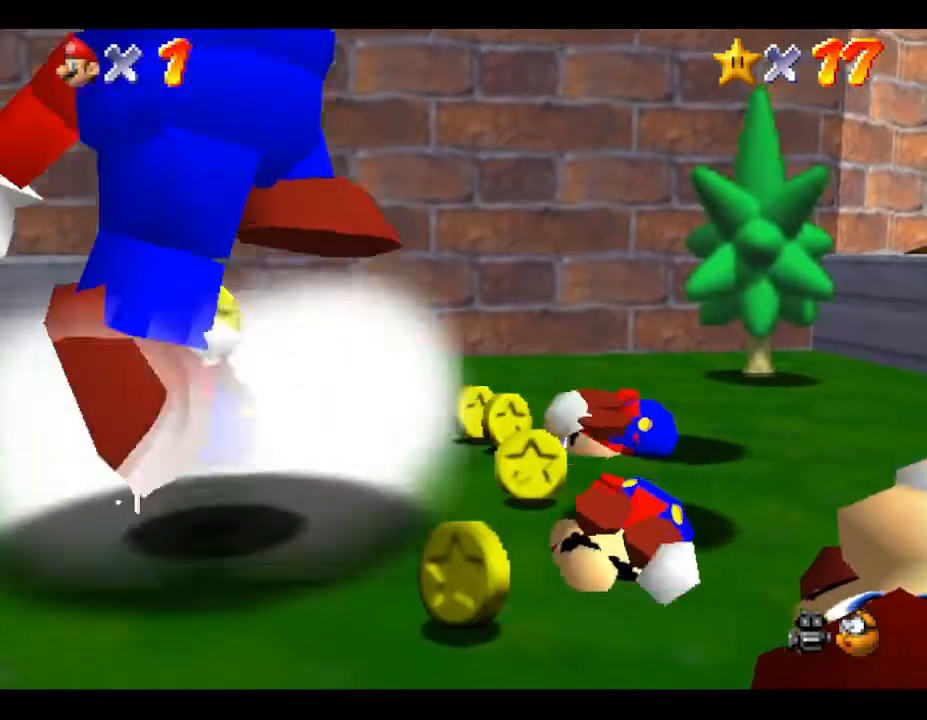
{"buttons": [], "left_stick": "right", "events": [[367, "left_stick", "right"]]}
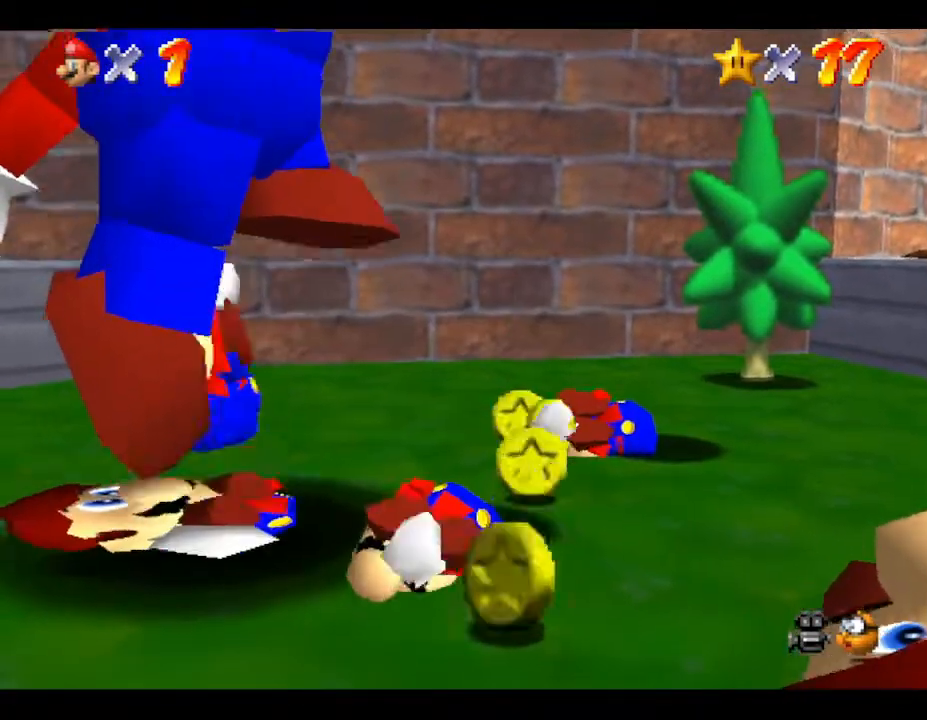
{"buttons": [], "left_stick": "right", "events": [[67, "left_stick", "center"], [383, "left_stick", "right"]]}
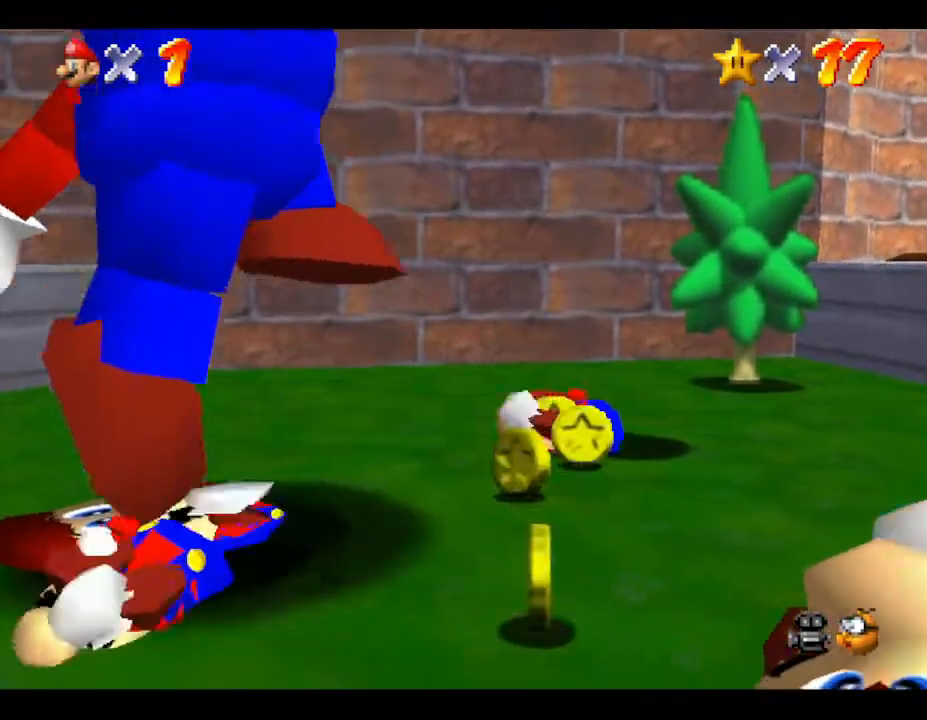
{"buttons": [], "left_stick": "center", "events": [[17, "left_stick", "center"]]}
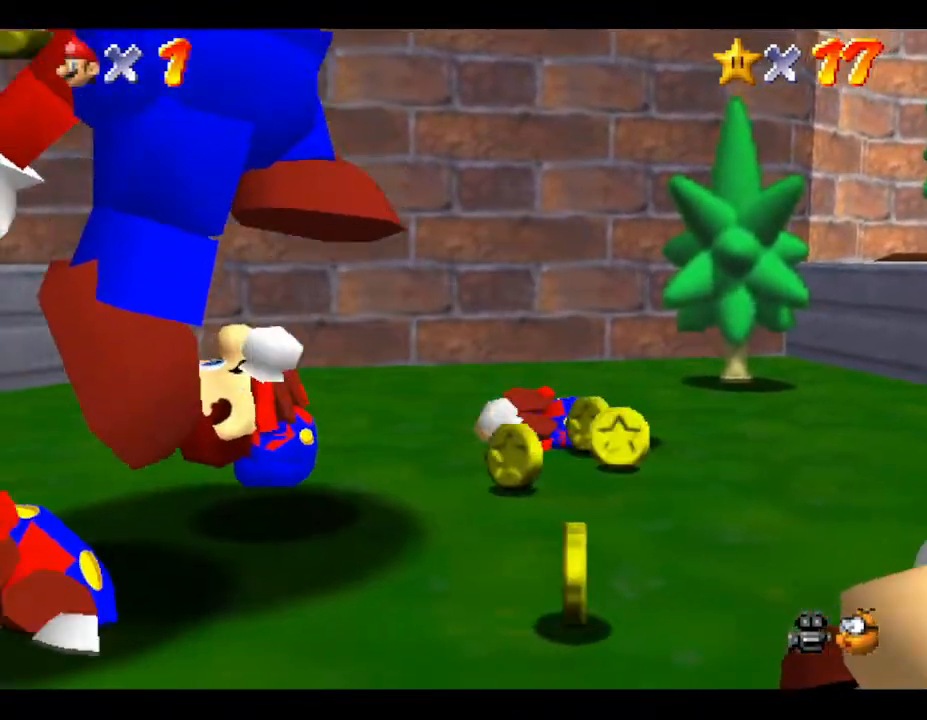
{"buttons": [], "left_stick": "center", "events": [[183, "left_stick", "right"], [383, "left_stick", "center"]]}
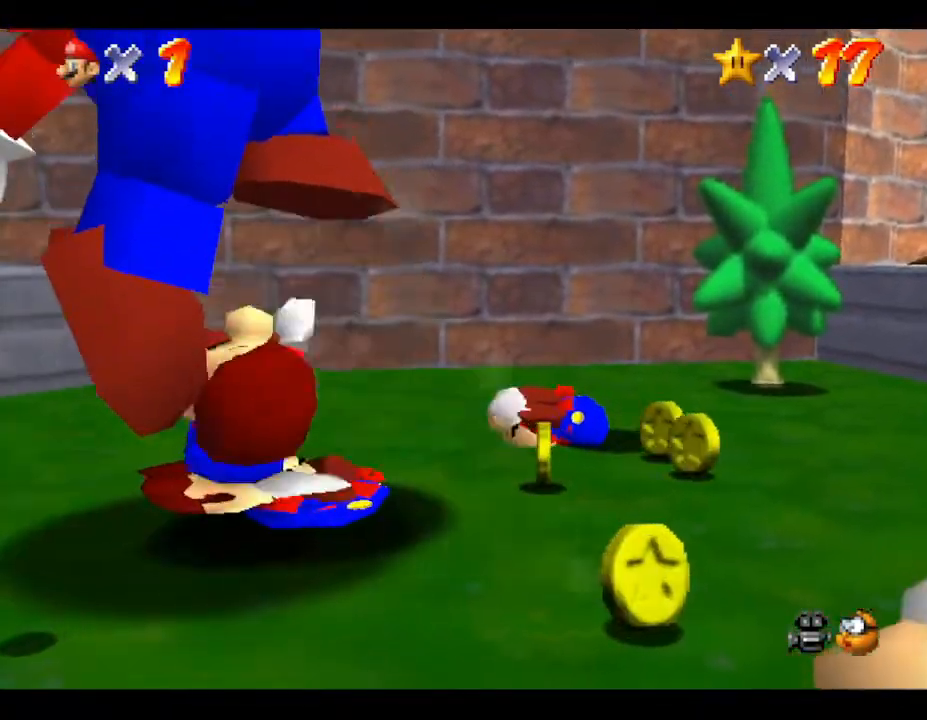
{"buttons": [], "left_stick": "center", "events": [[33, "left_stick", "right"], [250, "left_stick", "center"]]}
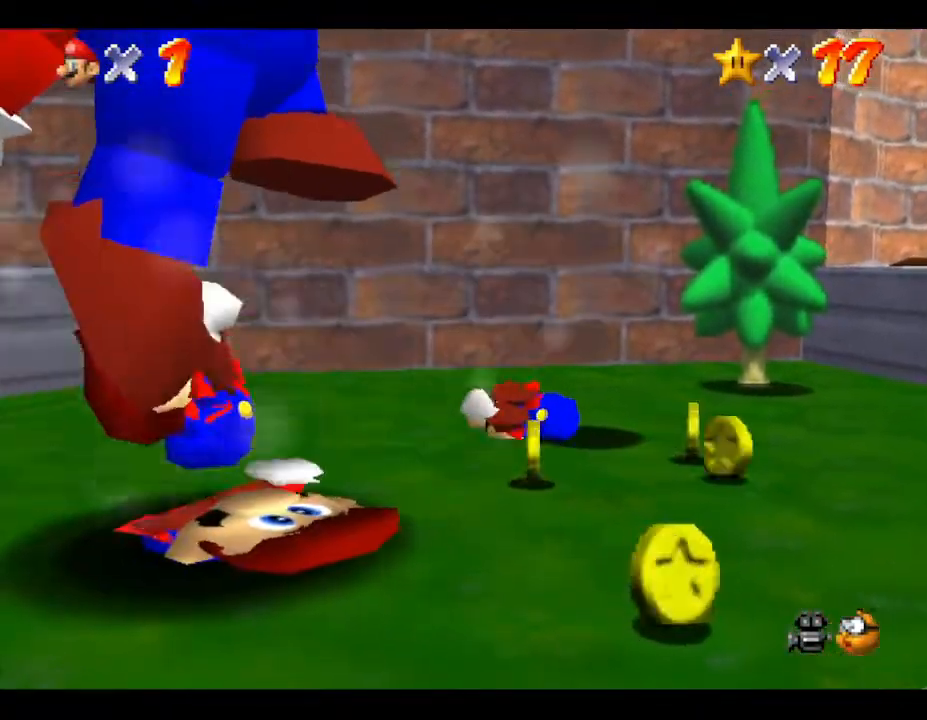
{"buttons": [], "left_stick": "center", "events": [[150, "left_stick", "right"], [300, "left_stick", "center"]]}
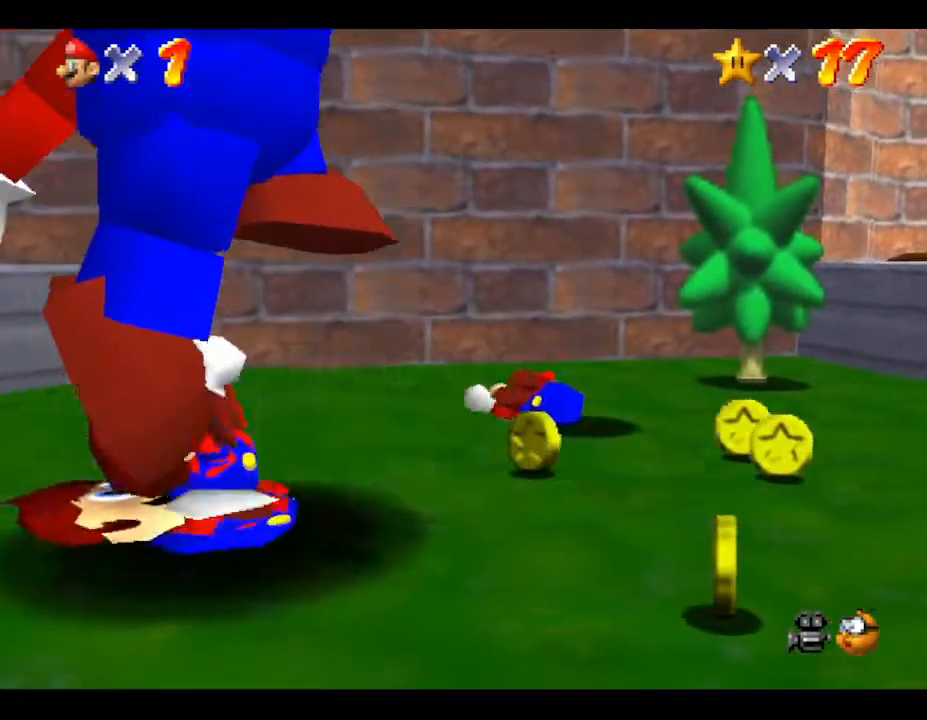
{"buttons": [], "left_stick": "center", "events": [[33, "left_stick", "right"], [167, "left_stick", "center"], [333, "left_stick", "right"], [467, "left_stick", "center"]]}
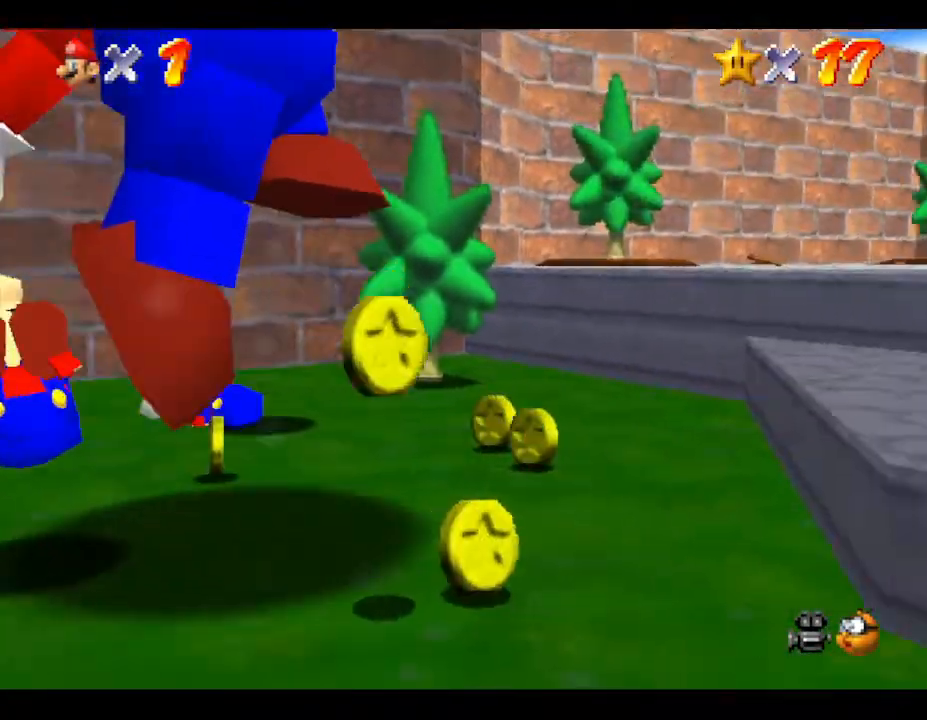
{"buttons": [], "left_stick": "center", "events": [[250, "left_stick", "up"], [350, "left_stick", "left"], [500, "left_stick", "center"]]}
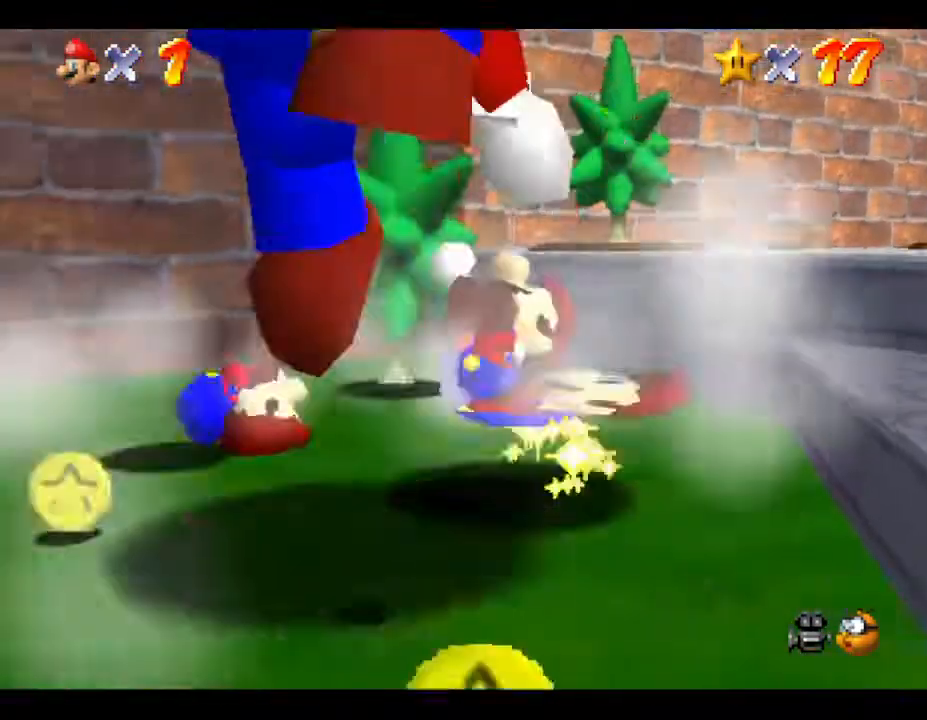
{"buttons": [], "left_stick": "left", "events": [[83, "left_stick", "down-right"], [267, "left_stick", "up-right"], [333, "left_stick", "up-left"], [383, "left_stick", "left"]]}
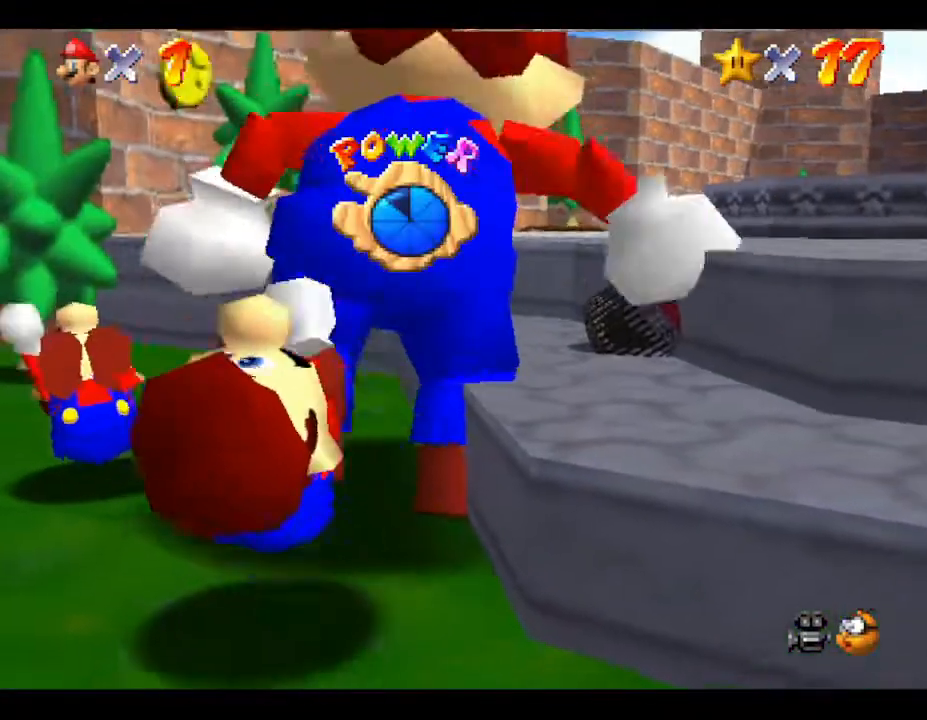
{"buttons": [], "left_stick": "center", "events": [[167, "left_stick", "center"], [200, "A", "down"], [250, "A", "up"], [400, "A", "down"], [417, "A", "up"]]}
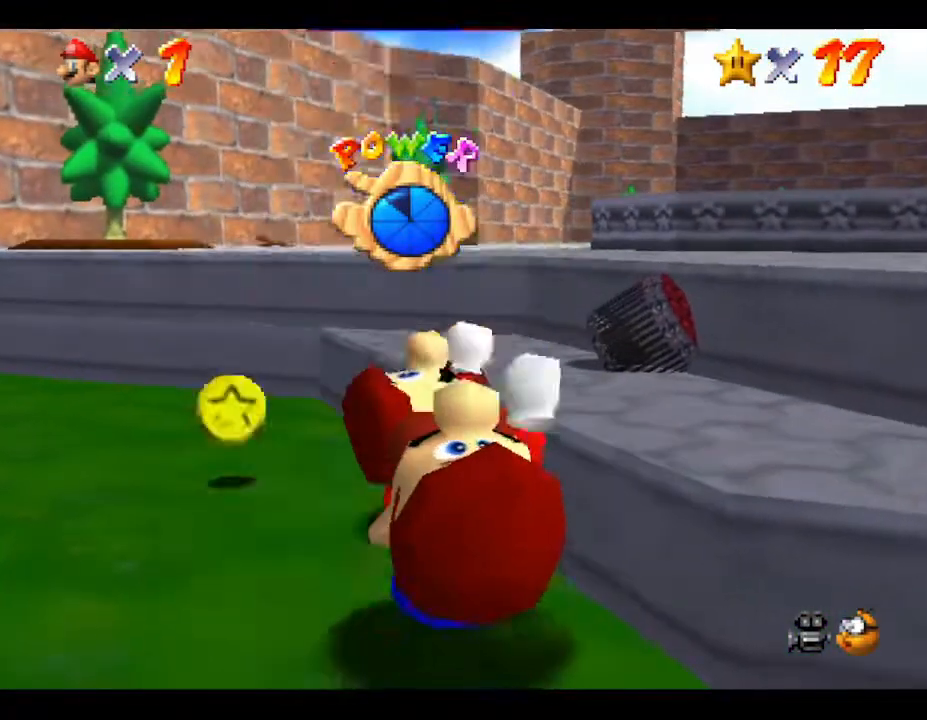
{"buttons": [], "left_stick": "center", "events": []}
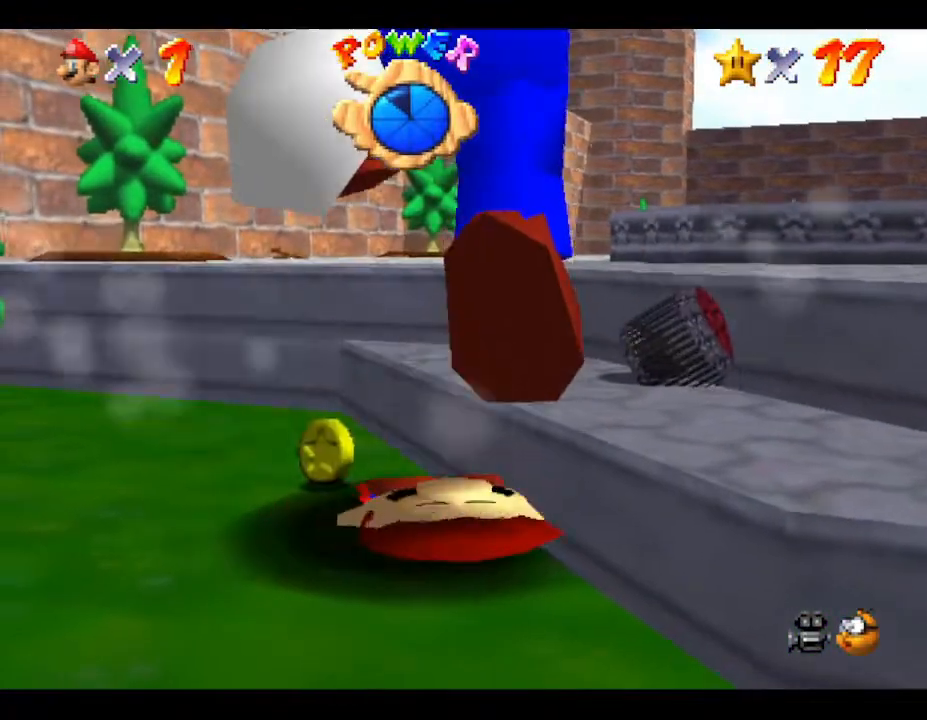
{"buttons": [], "left_stick": "center", "events": []}
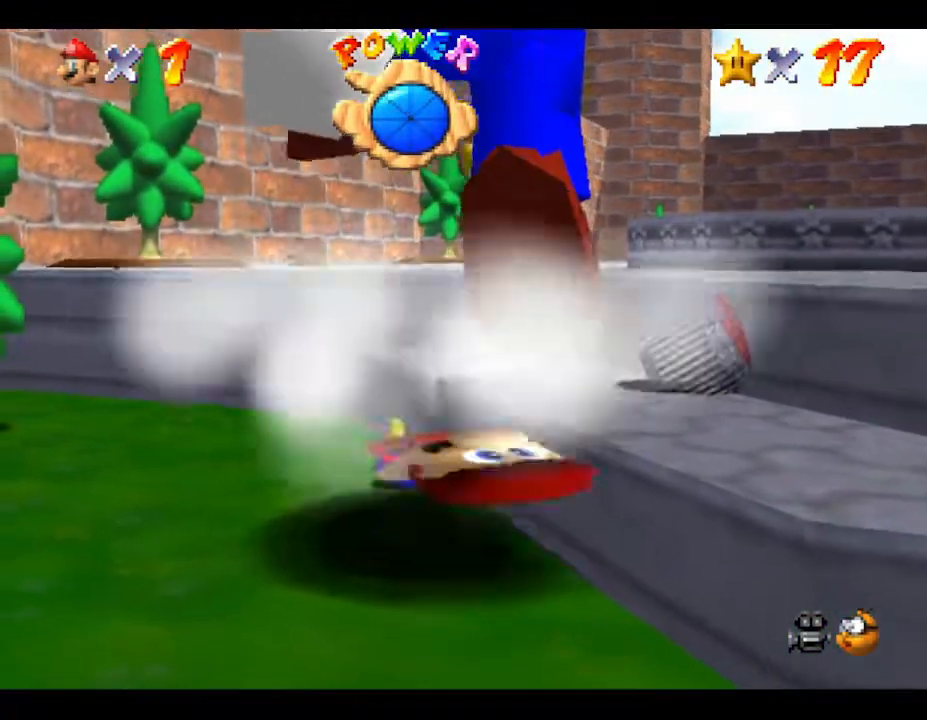
{"buttons": [], "left_stick": "center", "events": []}
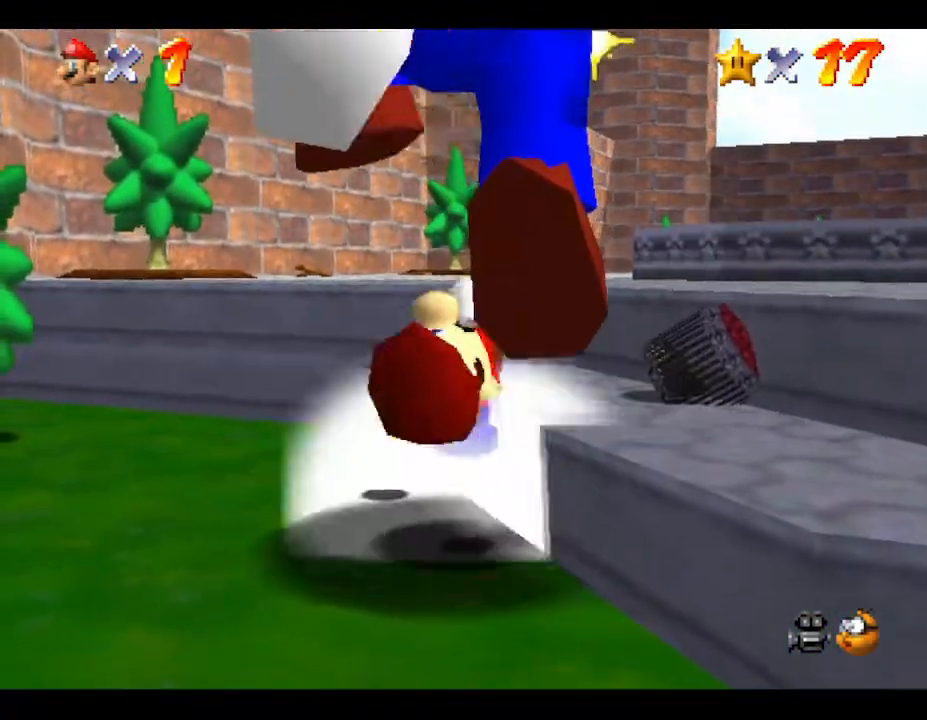
{"buttons": [], "left_stick": "center", "events": []}
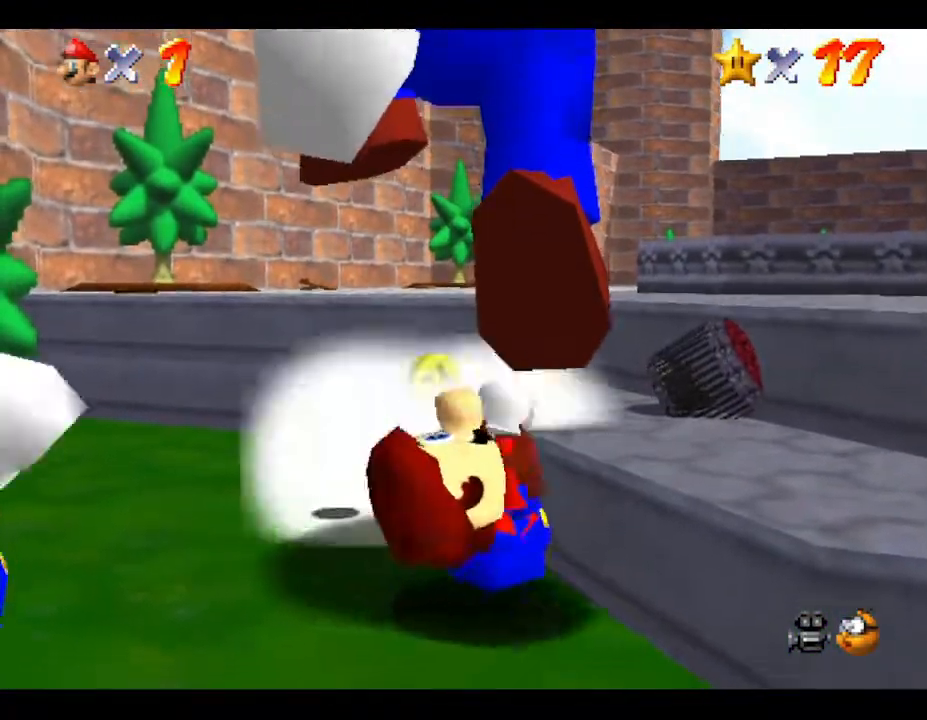
{"buttons": [], "left_stick": "center", "events": []}
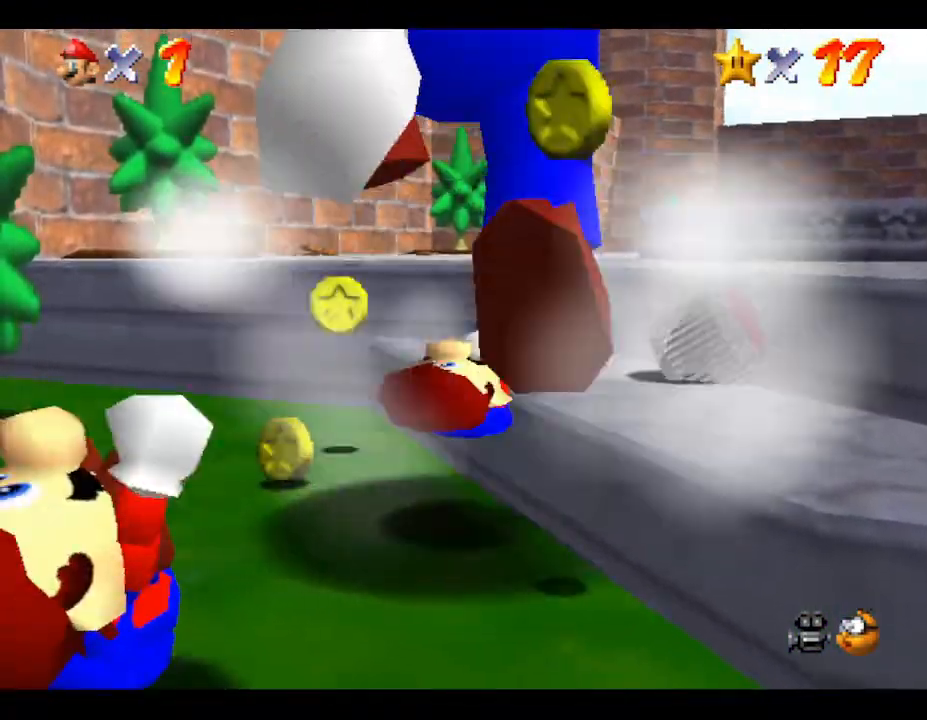
{"buttons": [], "left_stick": "center", "events": []}
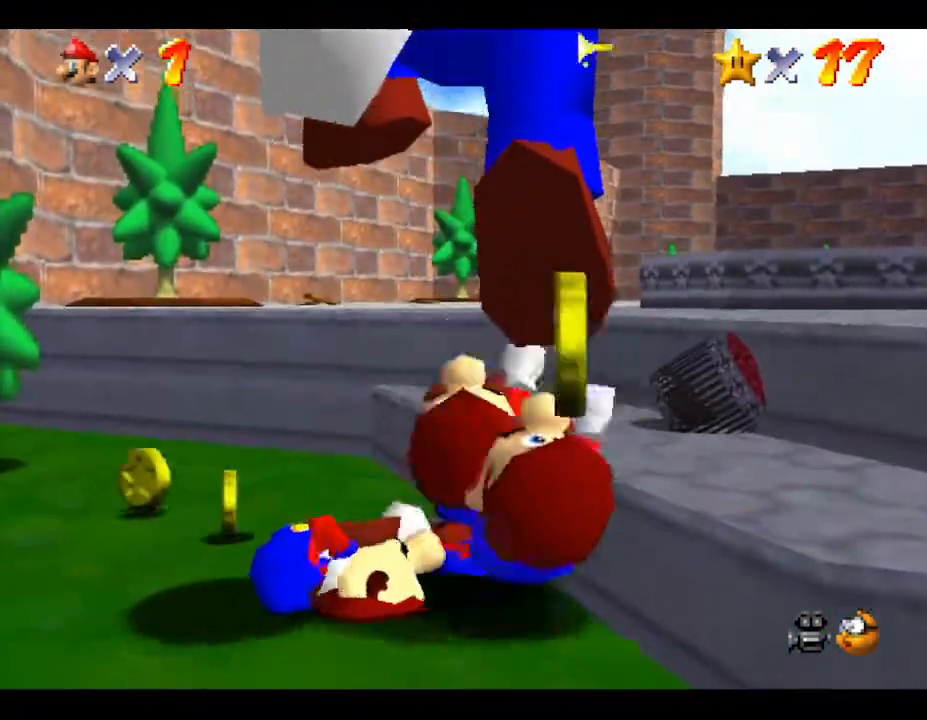
{"buttons": [], "left_stick": "center", "events": []}
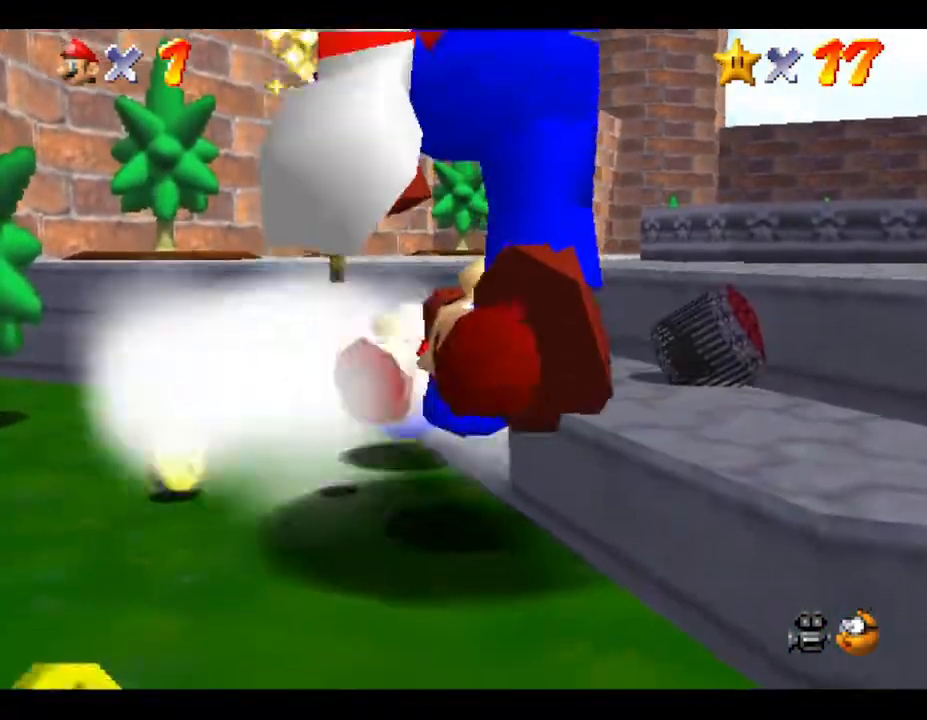
{"buttons": [], "left_stick": "center", "events": []}
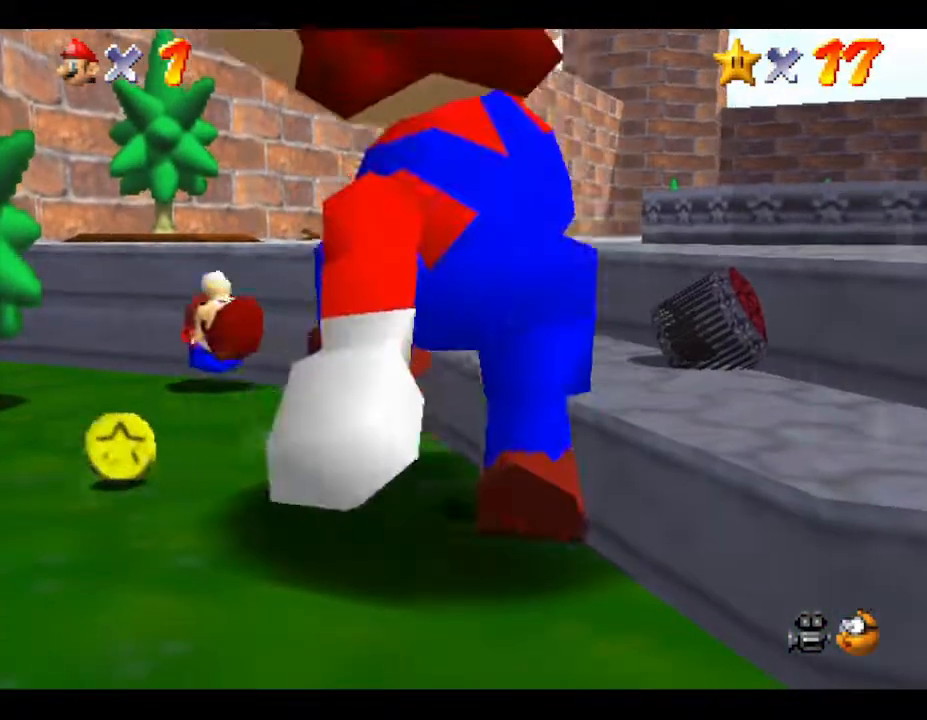
{"buttons": [], "left_stick": "up-left", "events": [[317, "left_stick", "up-left"]]}
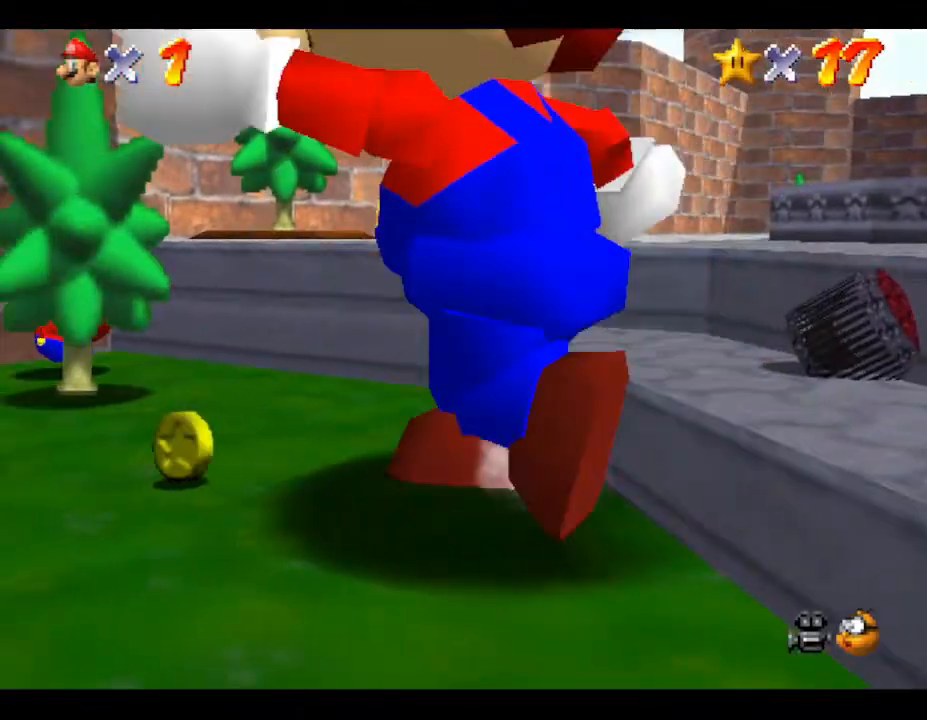
{"buttons": [], "left_stick": "up-left", "events": [[300, "left_stick", "up-right"], [483, "left_stick", "up-left"]]}
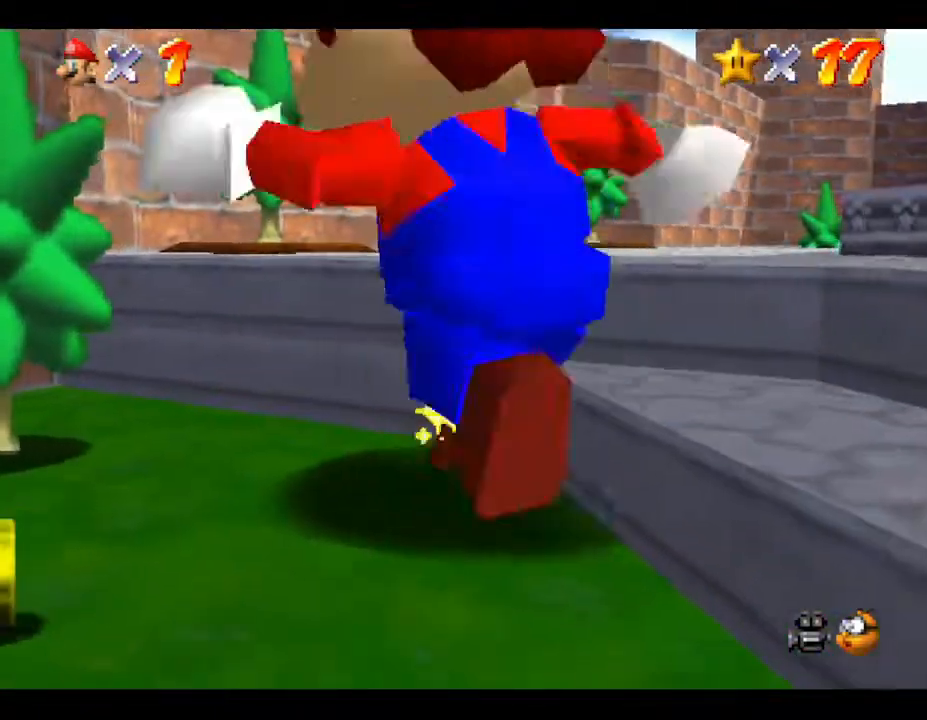
{"buttons": [], "left_stick": "left", "events": [[83, "left_stick", "down-left"], [317, "left_stick", "left"]]}
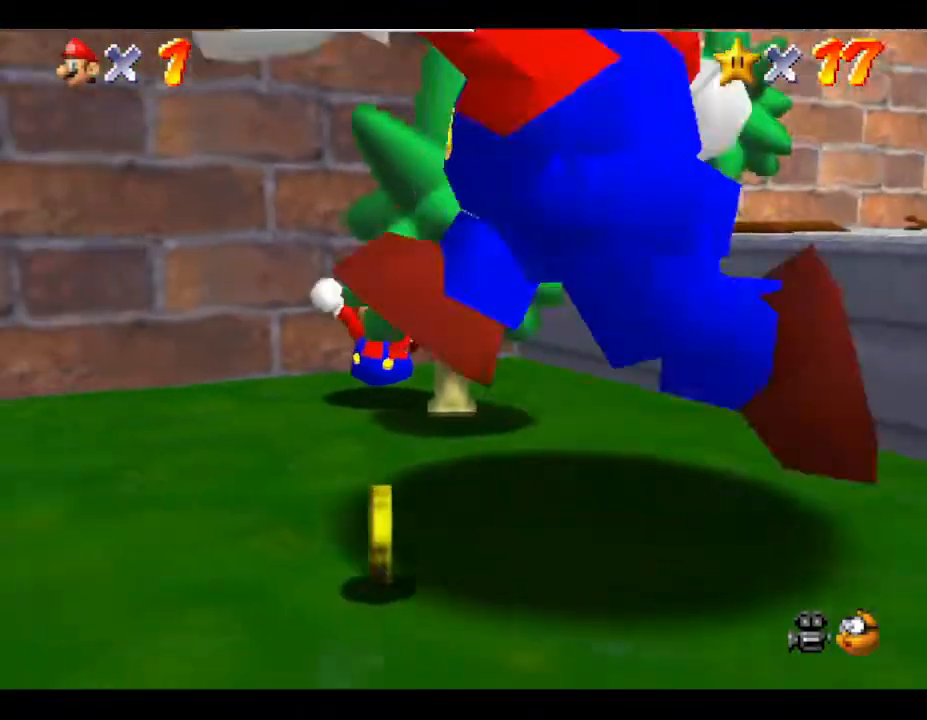
{"buttons": [], "left_stick": "down-right", "events": [[83, "left_stick", "down-left"], [217, "left_stick", "down"], [333, "left_stick", "down-right"]]}
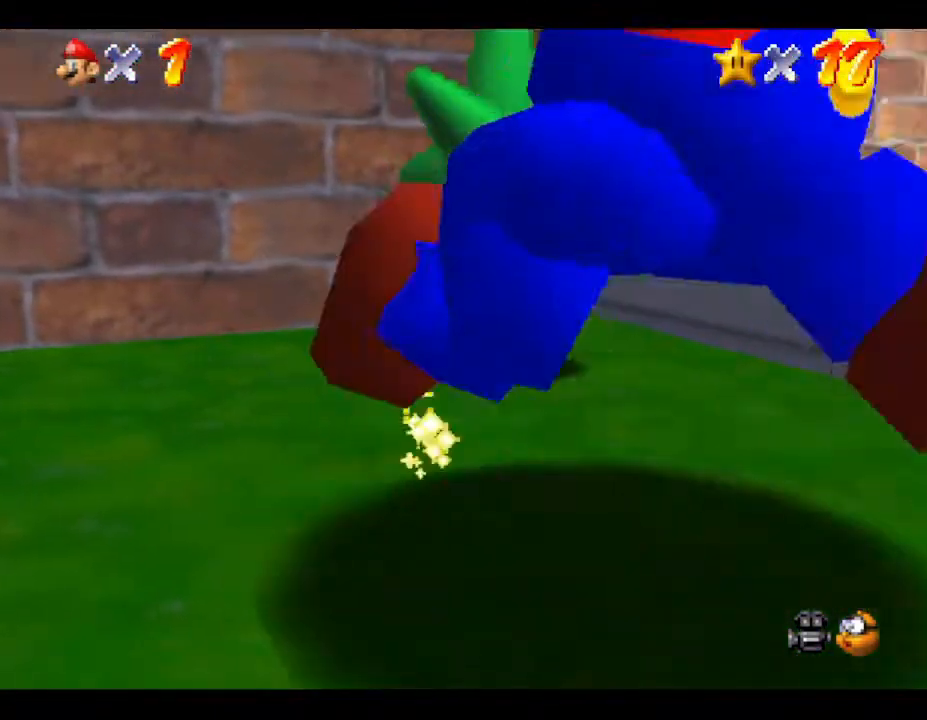
{"buttons": [], "left_stick": "center", "events": [[83, "left_stick", "right"], [400, "left_stick", "center"]]}
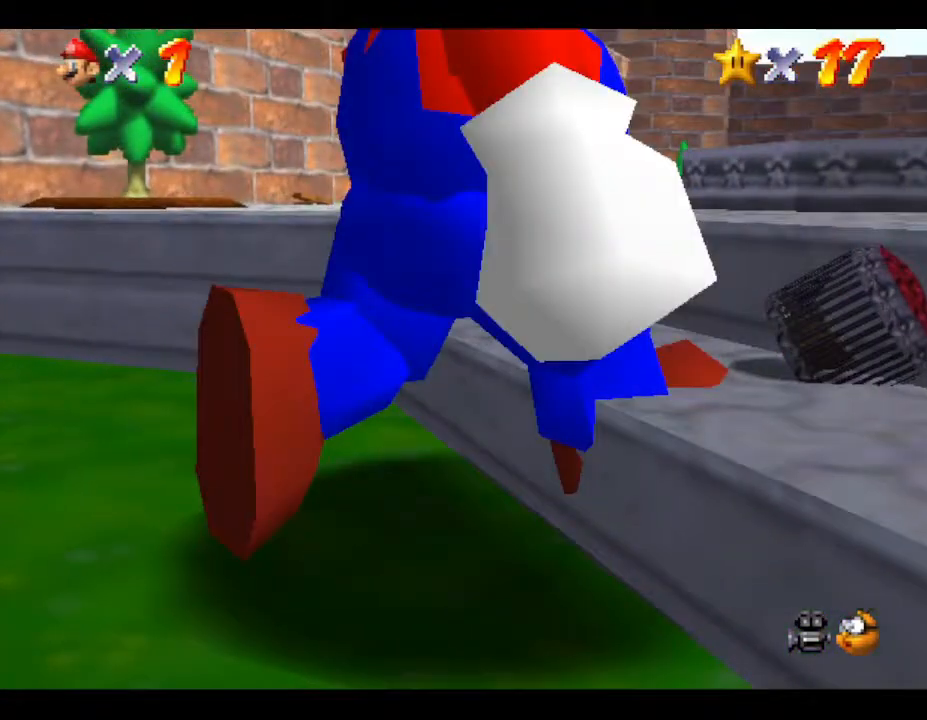
{"buttons": [], "left_stick": "right", "events": [[317, "A", "down"], [350, "left_stick", "right"], [500, "A", "up"]]}
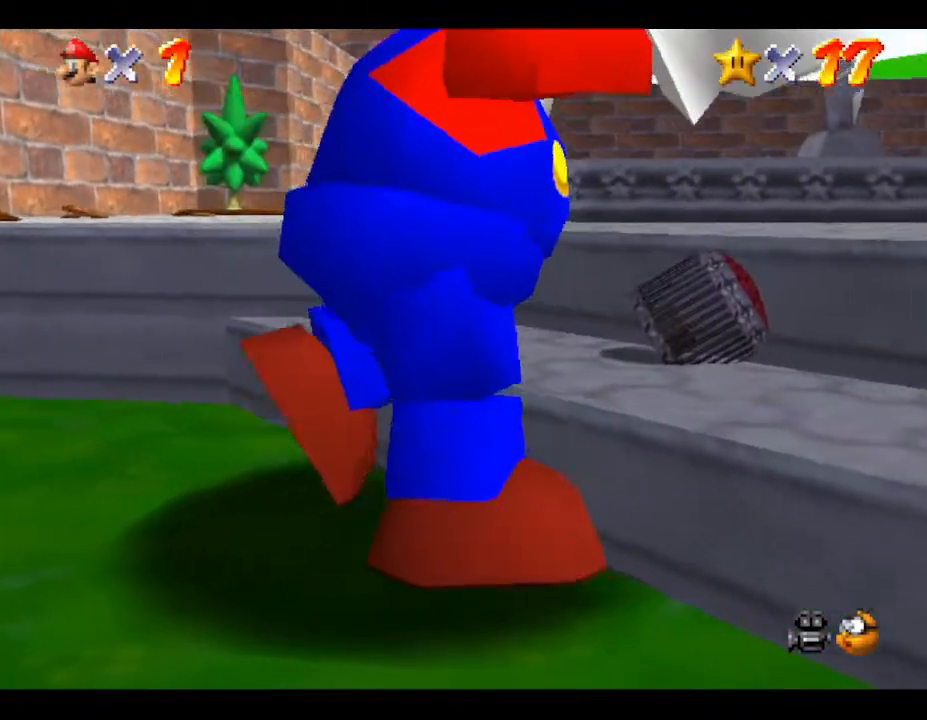
{"buttons": [], "left_stick": "center", "events": [[67, "left_stick", "up-right"], [450, "left_stick", "center"]]}
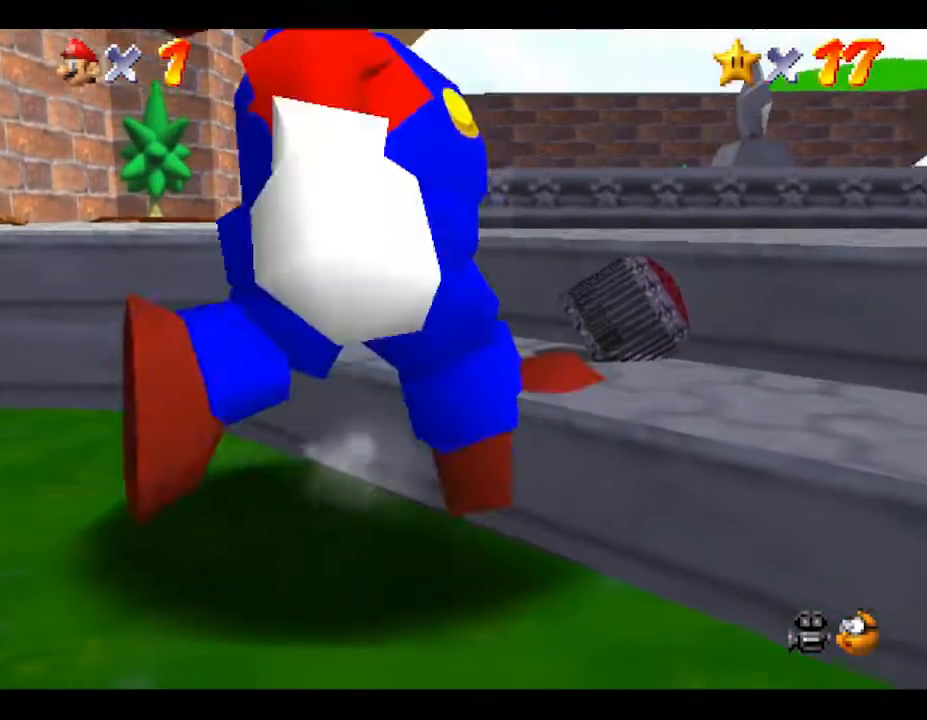
{"buttons": [], "left_stick": "center", "events": [[83, "left_stick", "right"], [167, "left_stick", "up-right"], [283, "B", "down"], [317, "left_stick", "up"], [500, "B", "up"], [500, "left_stick", "center"]]}